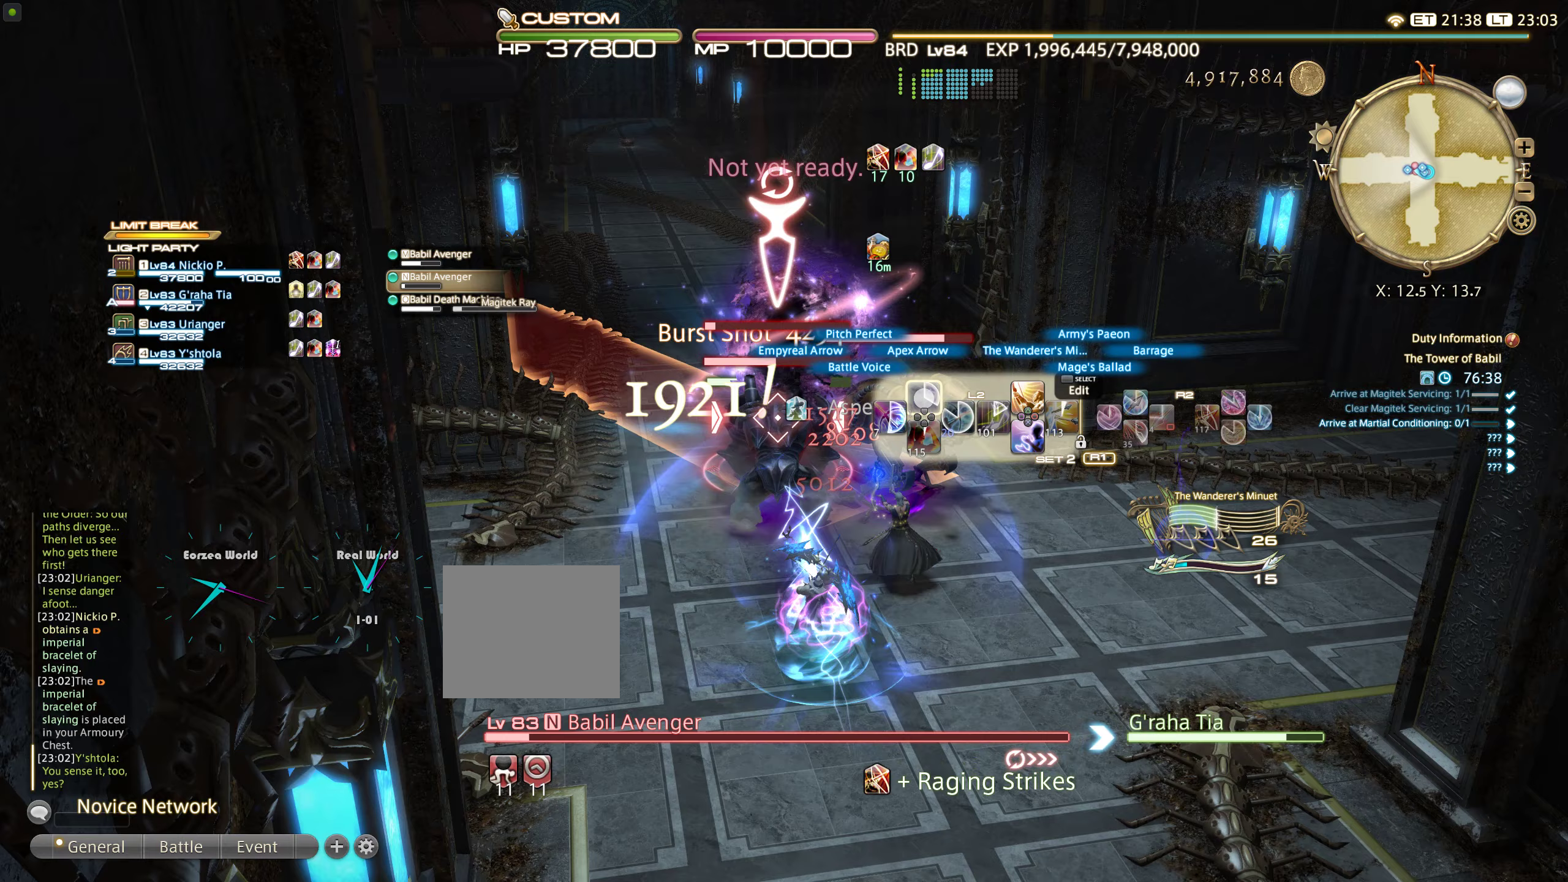
Gameplay with a controller (PlayStation layout); each line is a JSON object with the inputs held at the frame after it. "events" lists button and stick changes between this image and that frame as [ms after this image, input, new state], when the widget could be followed in between. Not read: L3 R3 right_stick.
{"buttons": ["CIRCLE", "R2"], "left_stick": "center", "events": [[17, "DPAD_UP", "up"], [83, "L2", "up"], [83, "R2", "down"], [283, "CIRCLE", "down"], [417, "CIRCLE", "up"], [517, "CIRCLE", "down"]]}
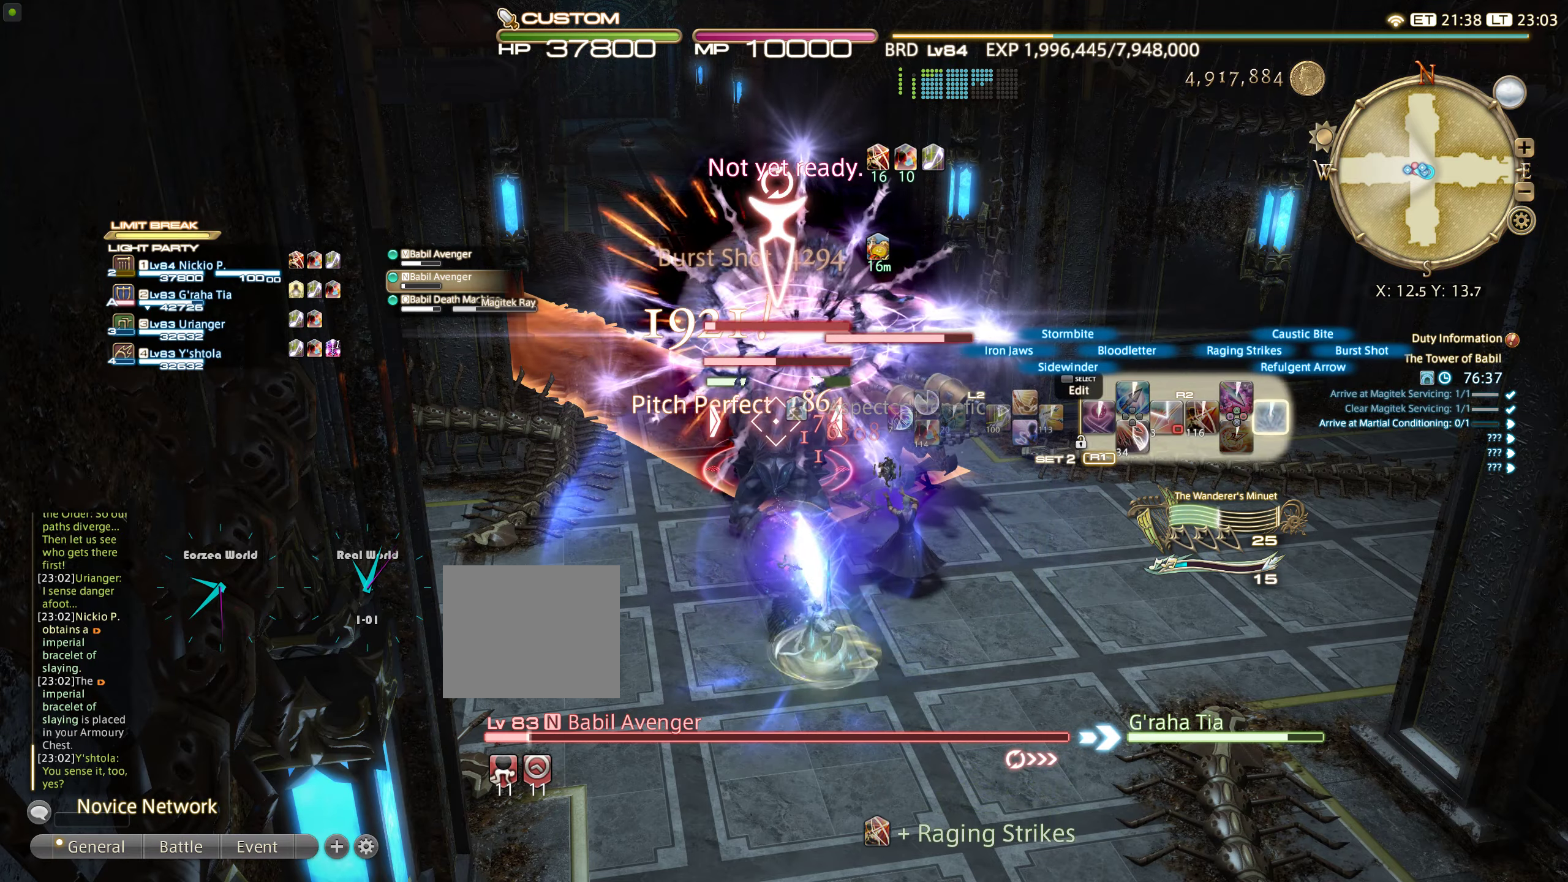
{"buttons": ["CIRCLE", "R2"], "left_stick": "center", "events": [[34, "CIRCLE", "up"], [117, "CIRCLE", "down"], [200, "CIRCLE", "up"], [284, "CIRCLE", "down"], [417, "CIRCLE", "up"], [450, "CIRCLE", "down"]]}
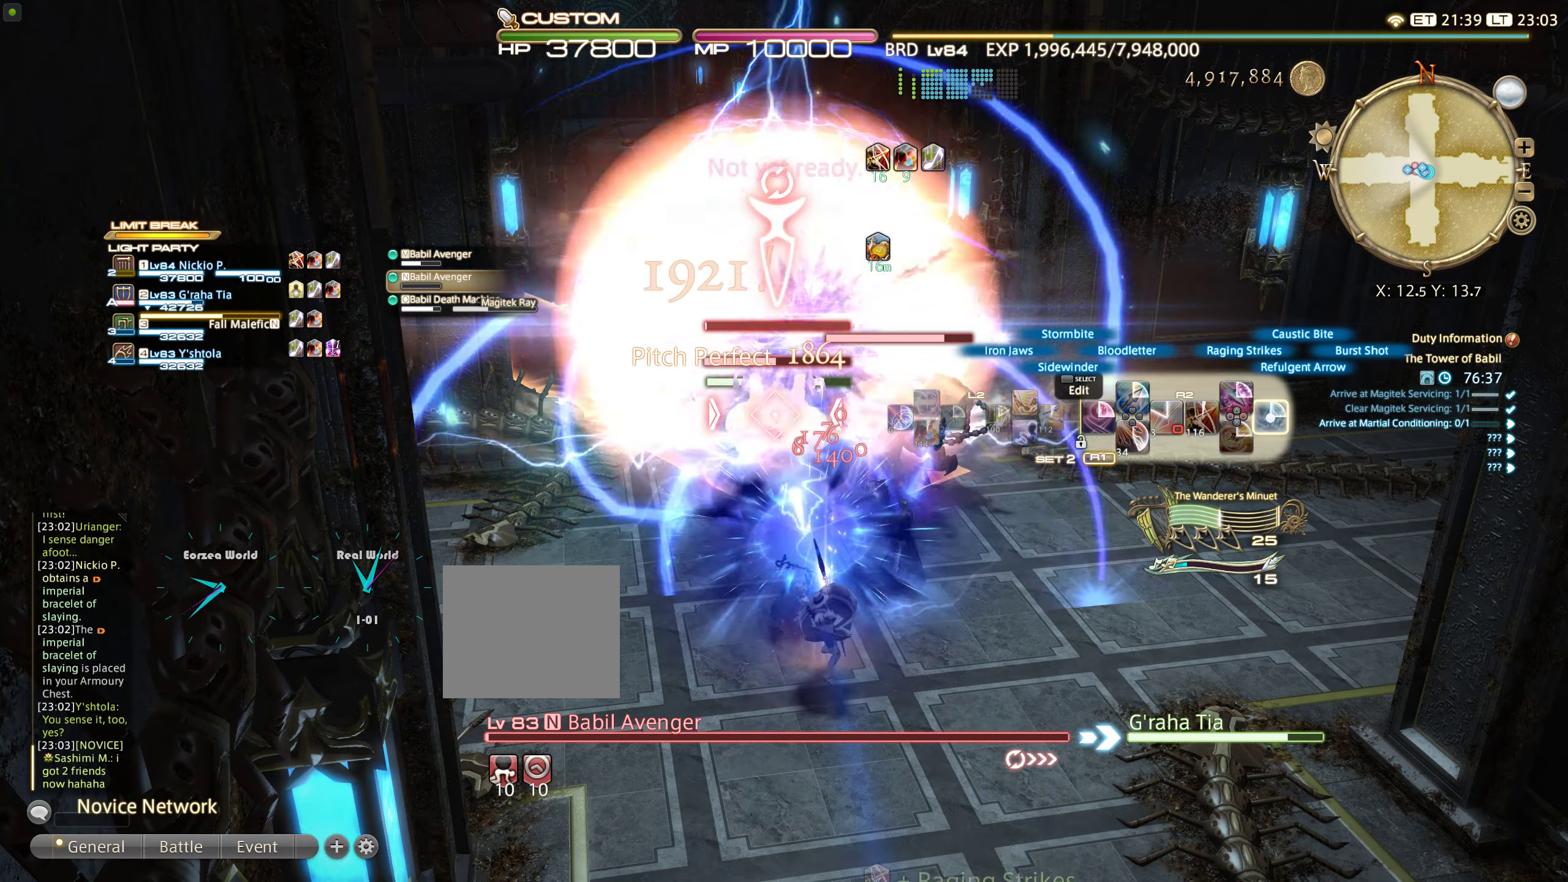
{"buttons": ["R2"], "left_stick": "center", "events": [[34, "CIRCLE", "up"], [100, "CIRCLE", "down"], [200, "CIRCLE", "up"], [250, "CIRCLE", "down"], [367, "CIRCLE", "up"]]}
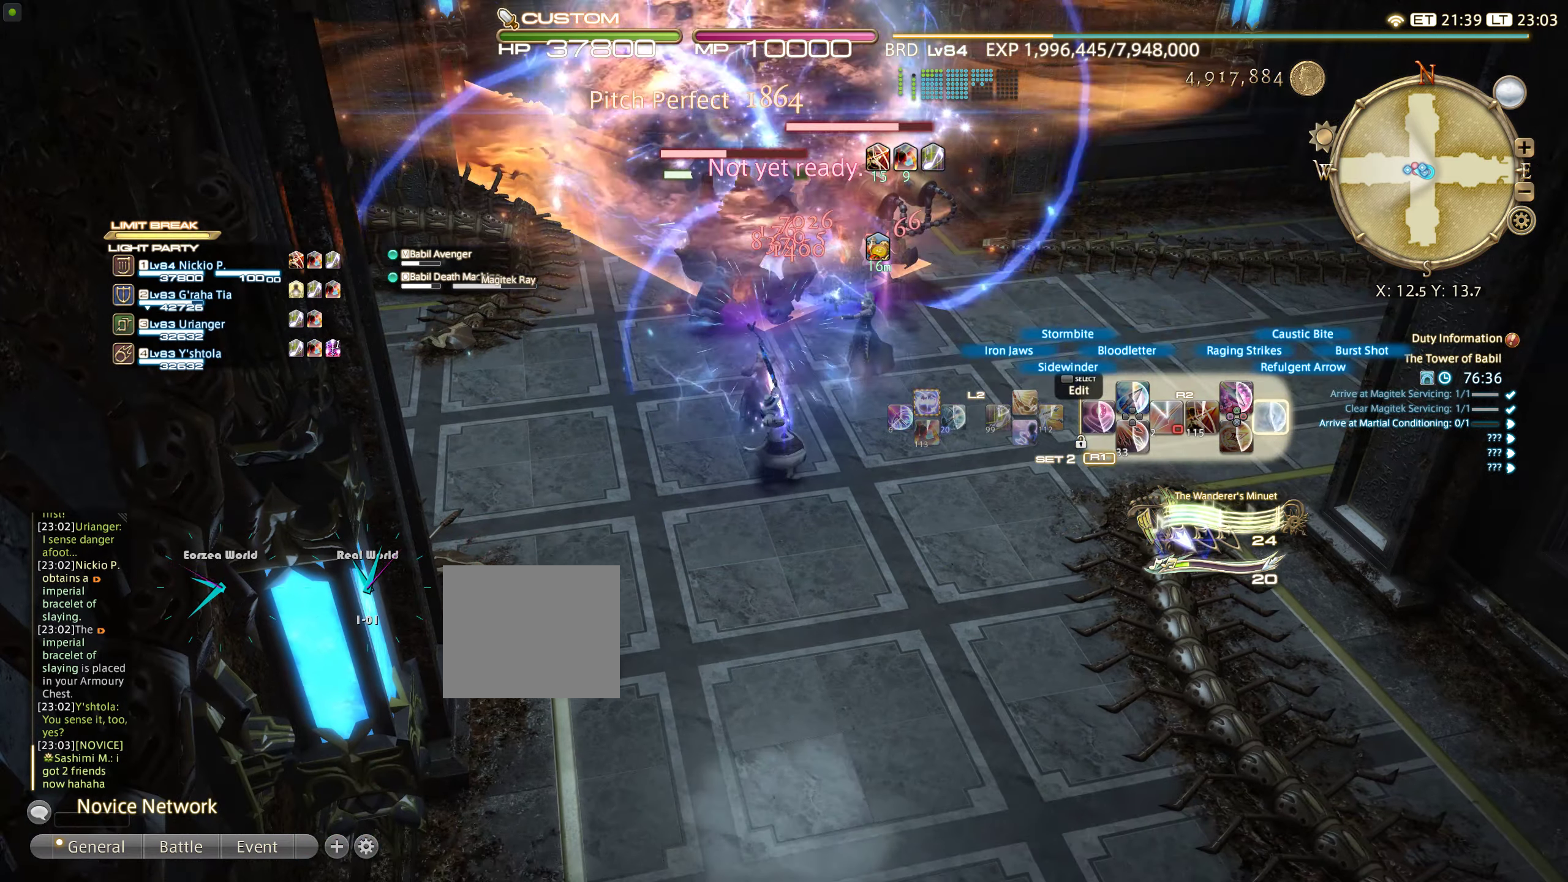
{"buttons": [], "left_stick": "center", "events": [[67, "R2", "up"], [250, "CROSS", "down"], [384, "CROSS", "up"]]}
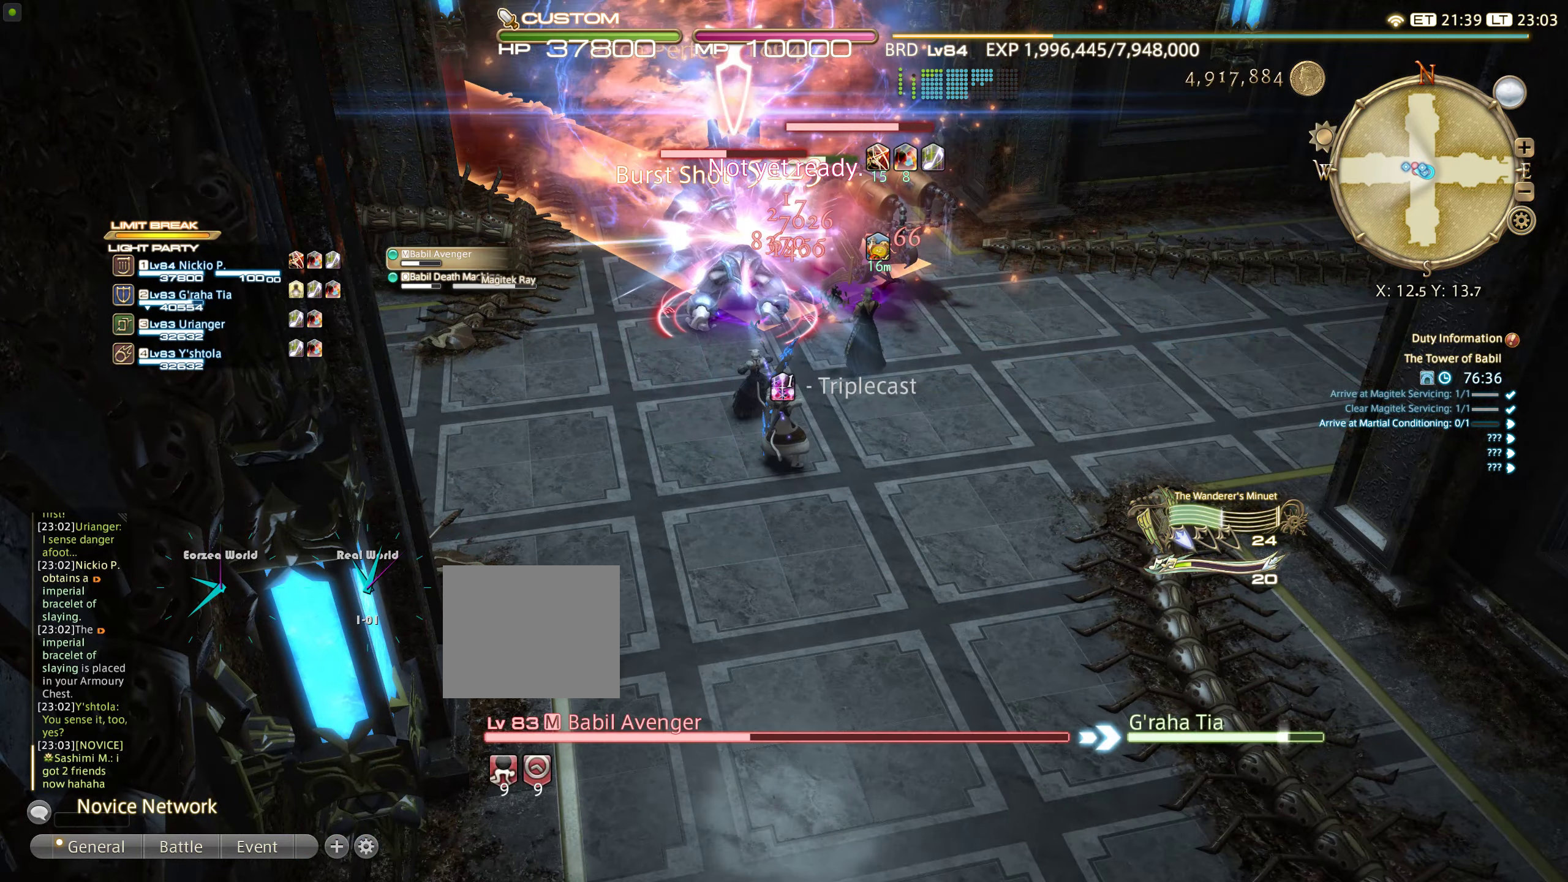
{"buttons": ["R2"], "left_stick": "center", "events": [[200, "R2", "down"], [234, "CIRCLE", "down"], [334, "CIRCLE", "up"], [417, "CIRCLE", "down"], [500, "CIRCLE", "up"]]}
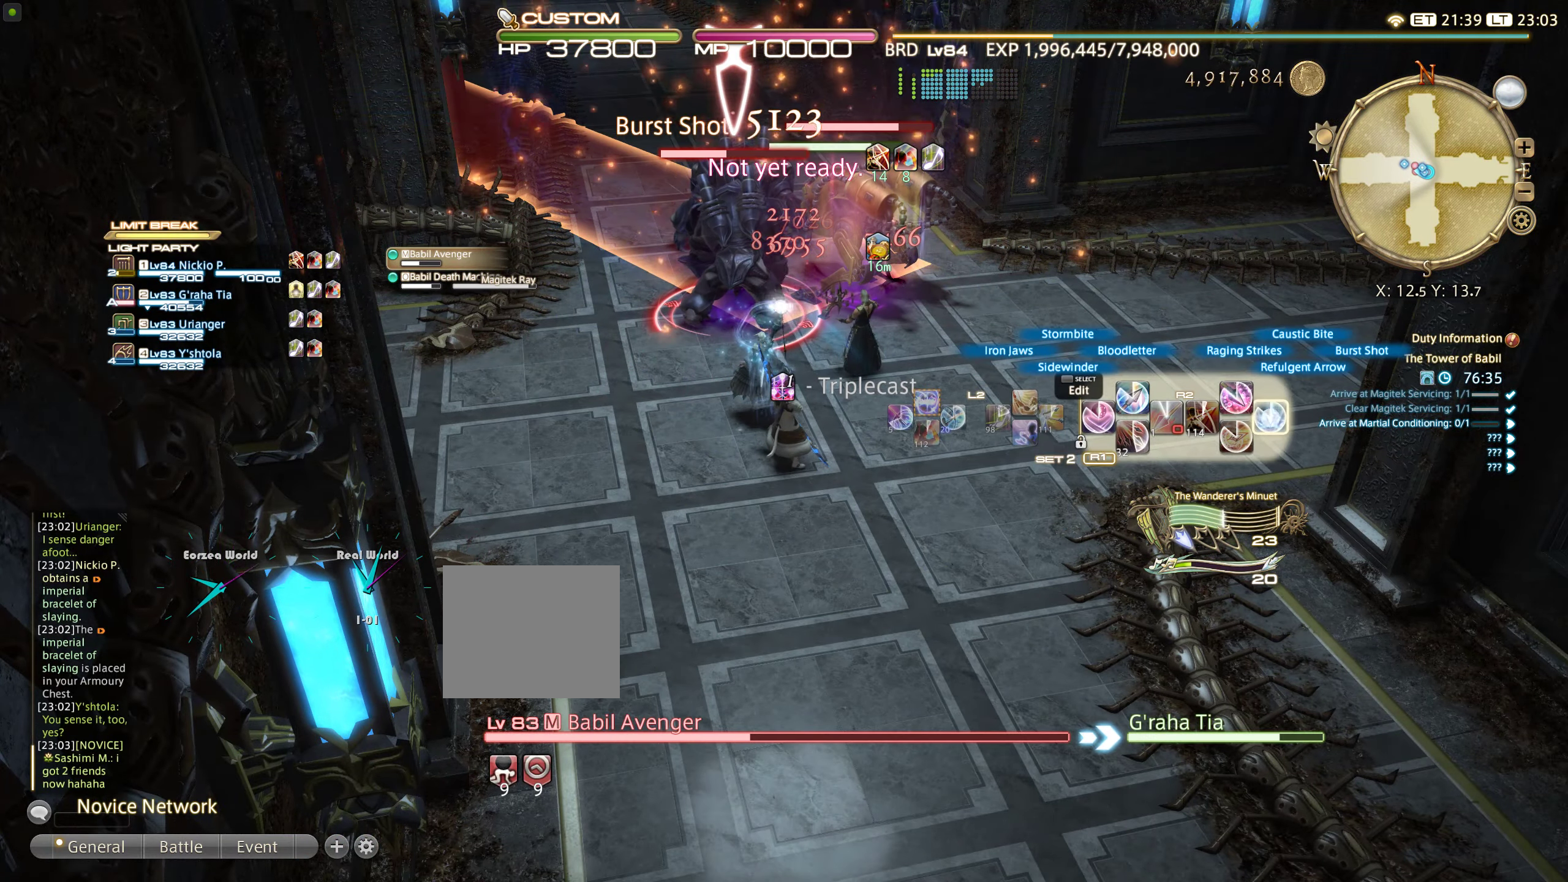
{"buttons": ["R2"], "left_stick": "center", "events": [[67, "CIRCLE", "down"], [167, "CIRCLE", "up"], [234, "CIRCLE", "down"], [317, "CIRCLE", "up"], [384, "CIRCLE", "down"], [500, "CIRCLE", "up"]]}
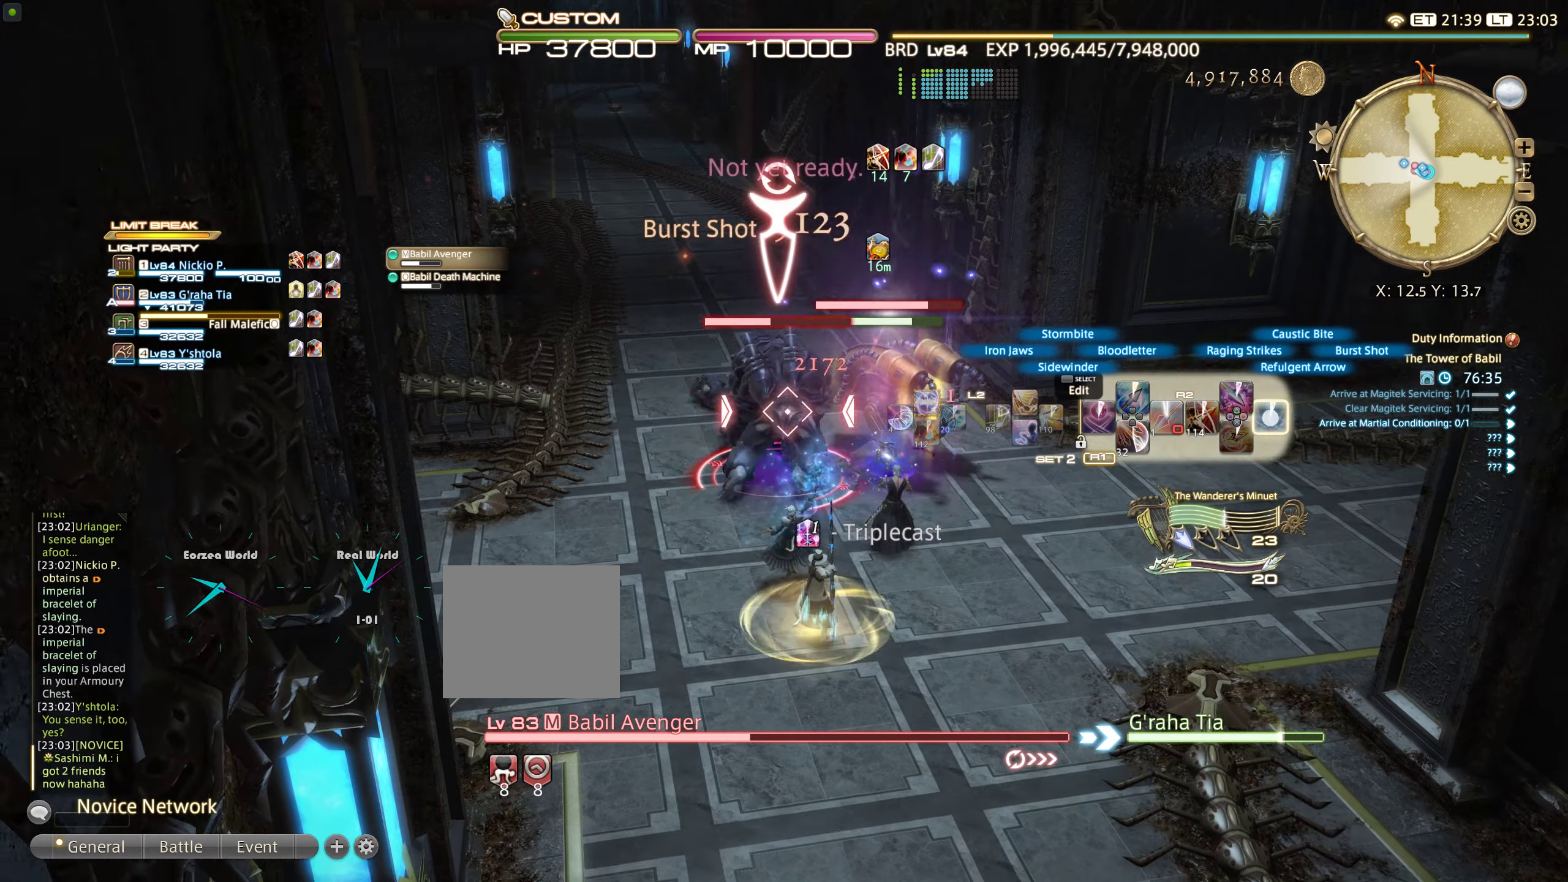
{"buttons": ["CIRCLE", "R2"], "left_stick": "center"}
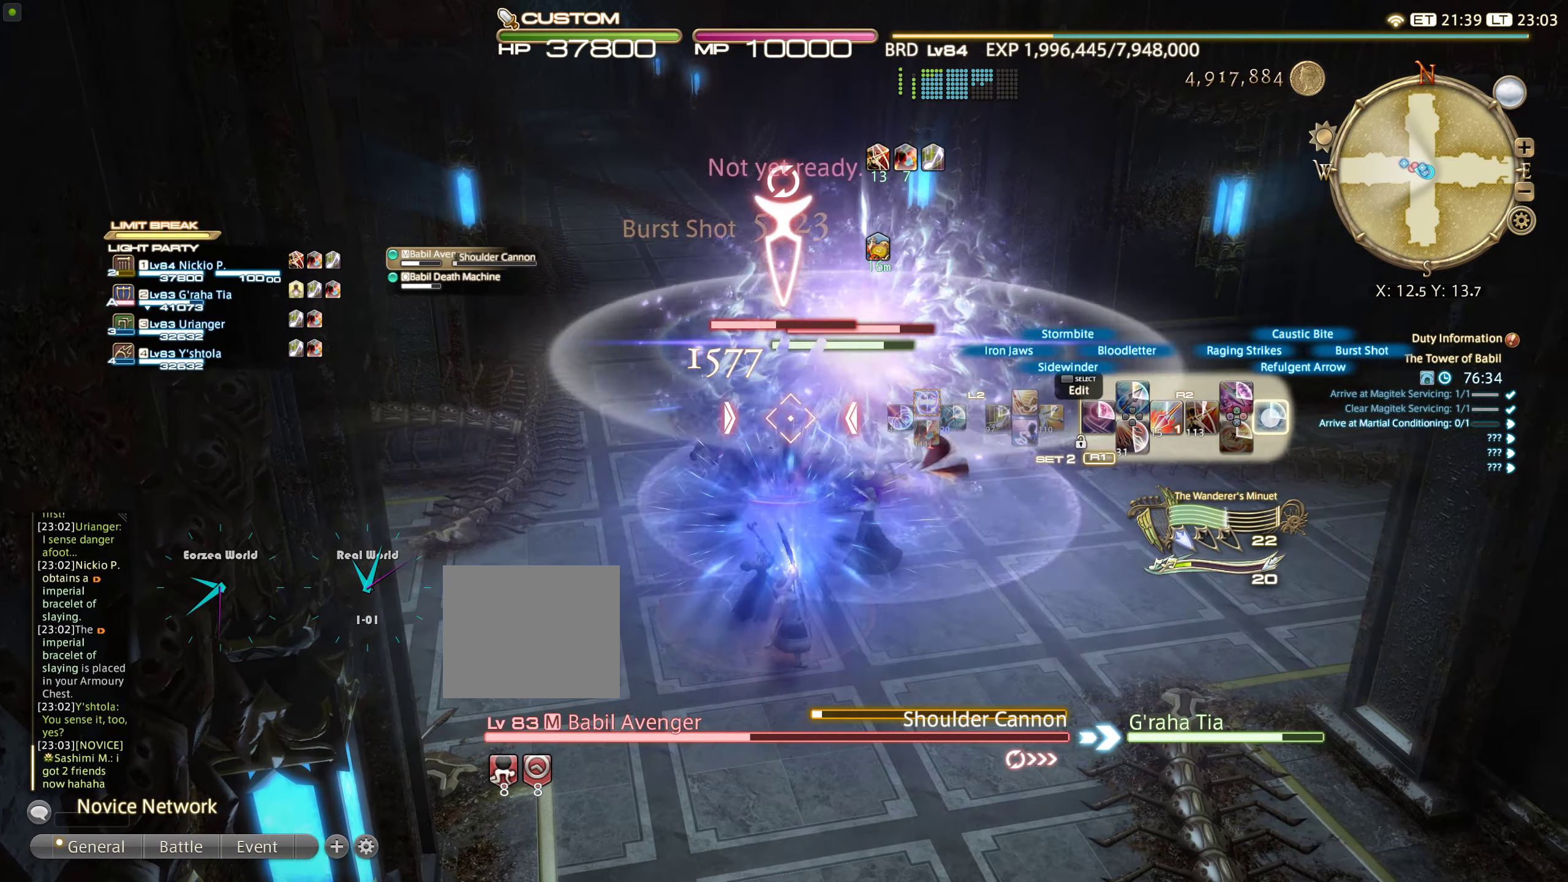
{"buttons": ["R2"], "left_stick": "center", "events": [[34, "CIRCLE", "up"], [84, "R1", "down"], [100, "DPAD_LEFT", "down"], [150, "DPAD_LEFT", "up"], [150, "R1", "up"], [350, "DPAD_RIGHT", "down"], [467, "DPAD_RIGHT", "up"]]}
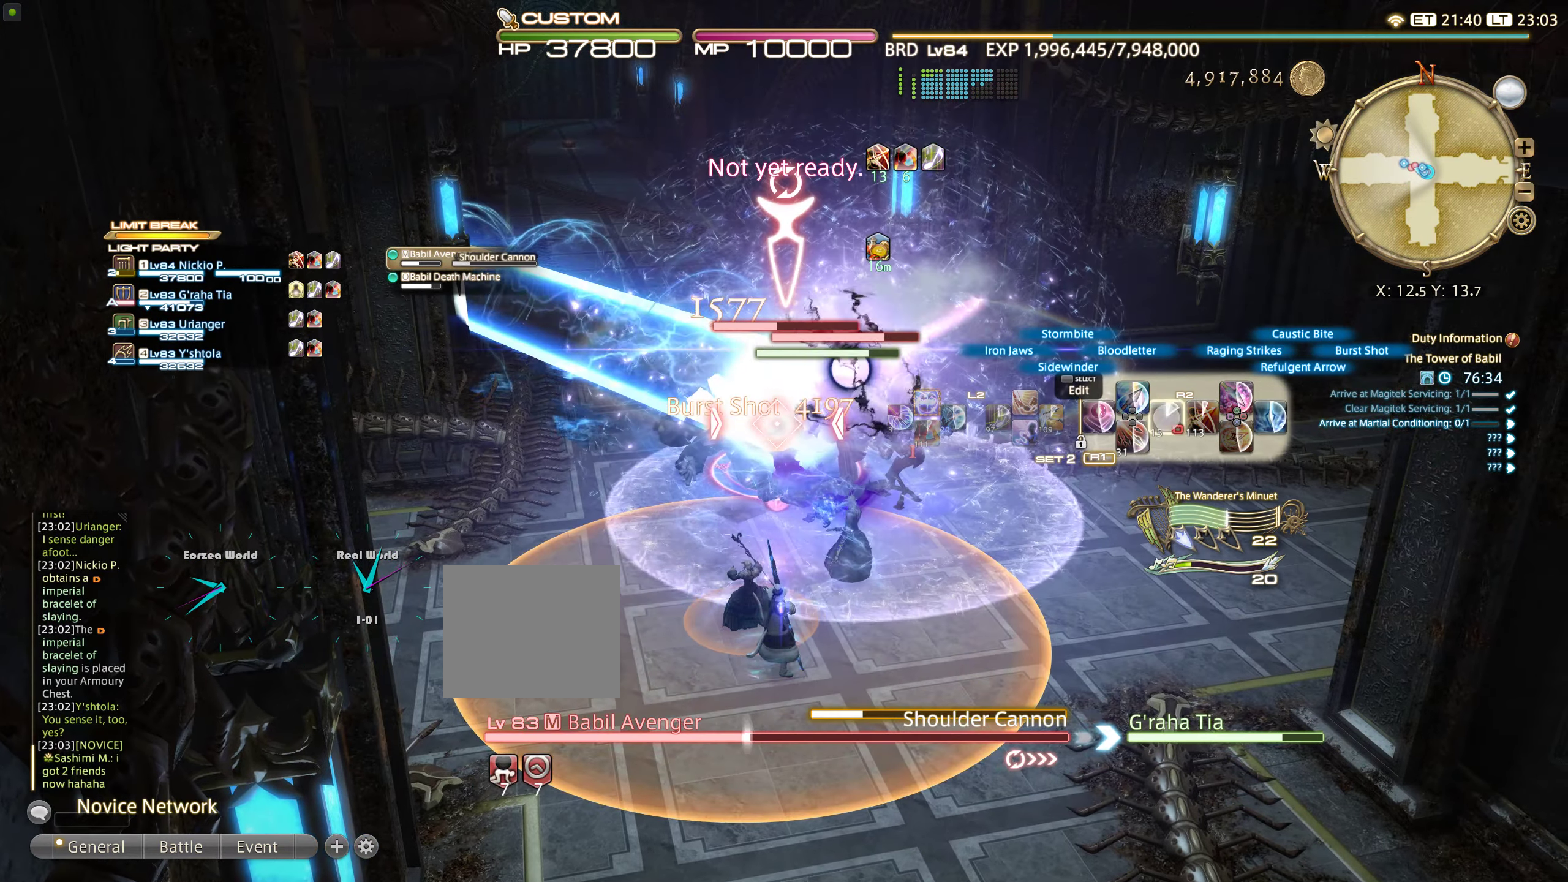
{"buttons": ["R2"], "left_stick": "left", "events": [[17, "DPAD_RIGHT", "down"], [100, "DPAD_RIGHT", "up"], [267, "left_stick", "right"], [350, "left_stick", "left"]]}
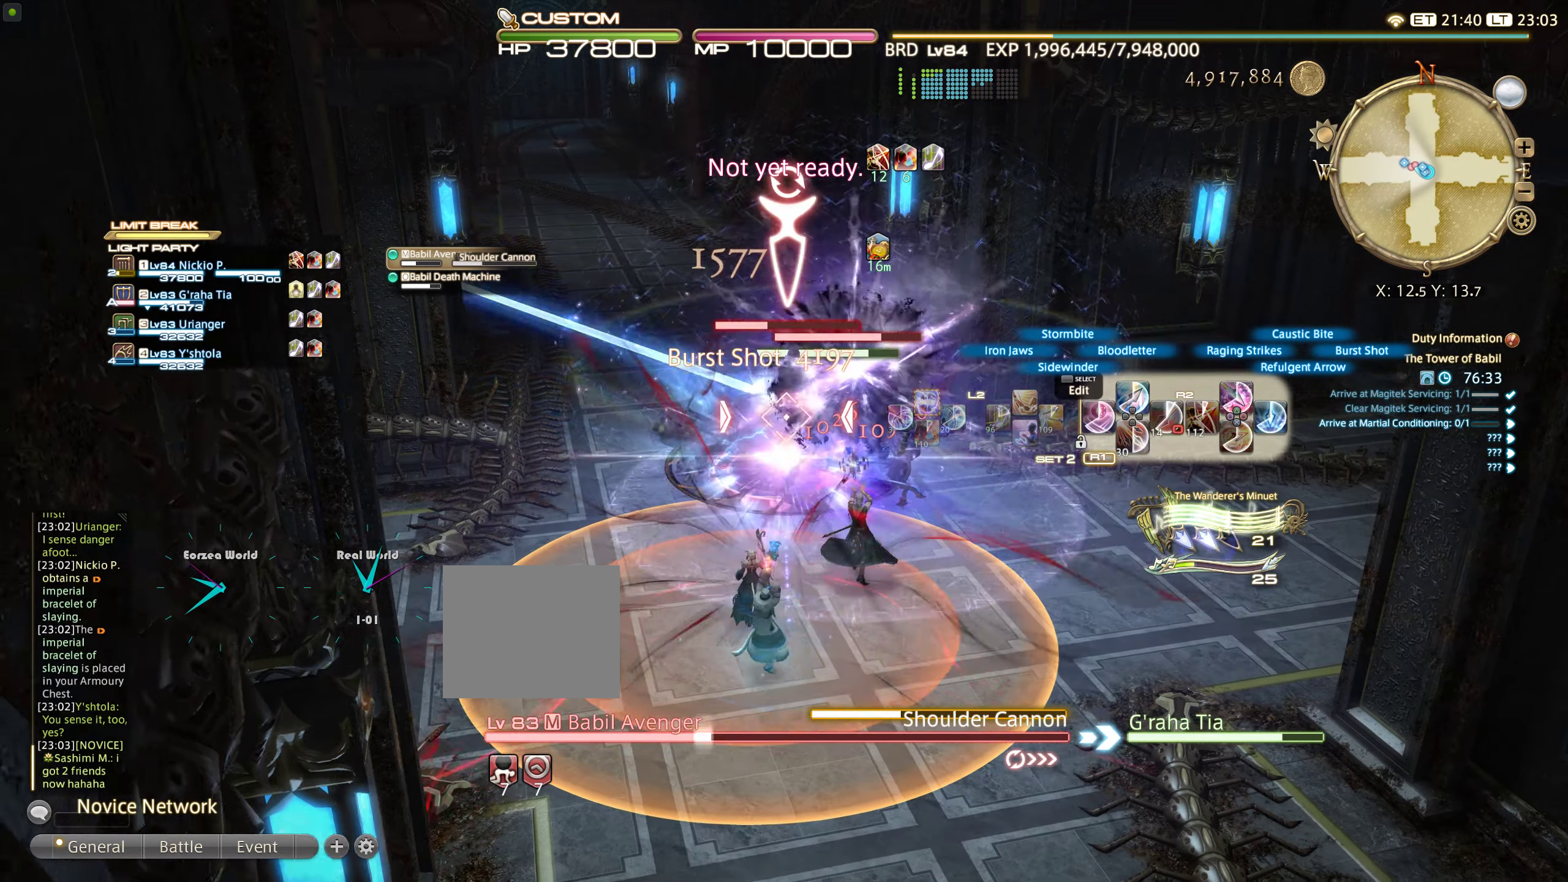
{"buttons": ["R2"], "left_stick": "left", "events": []}
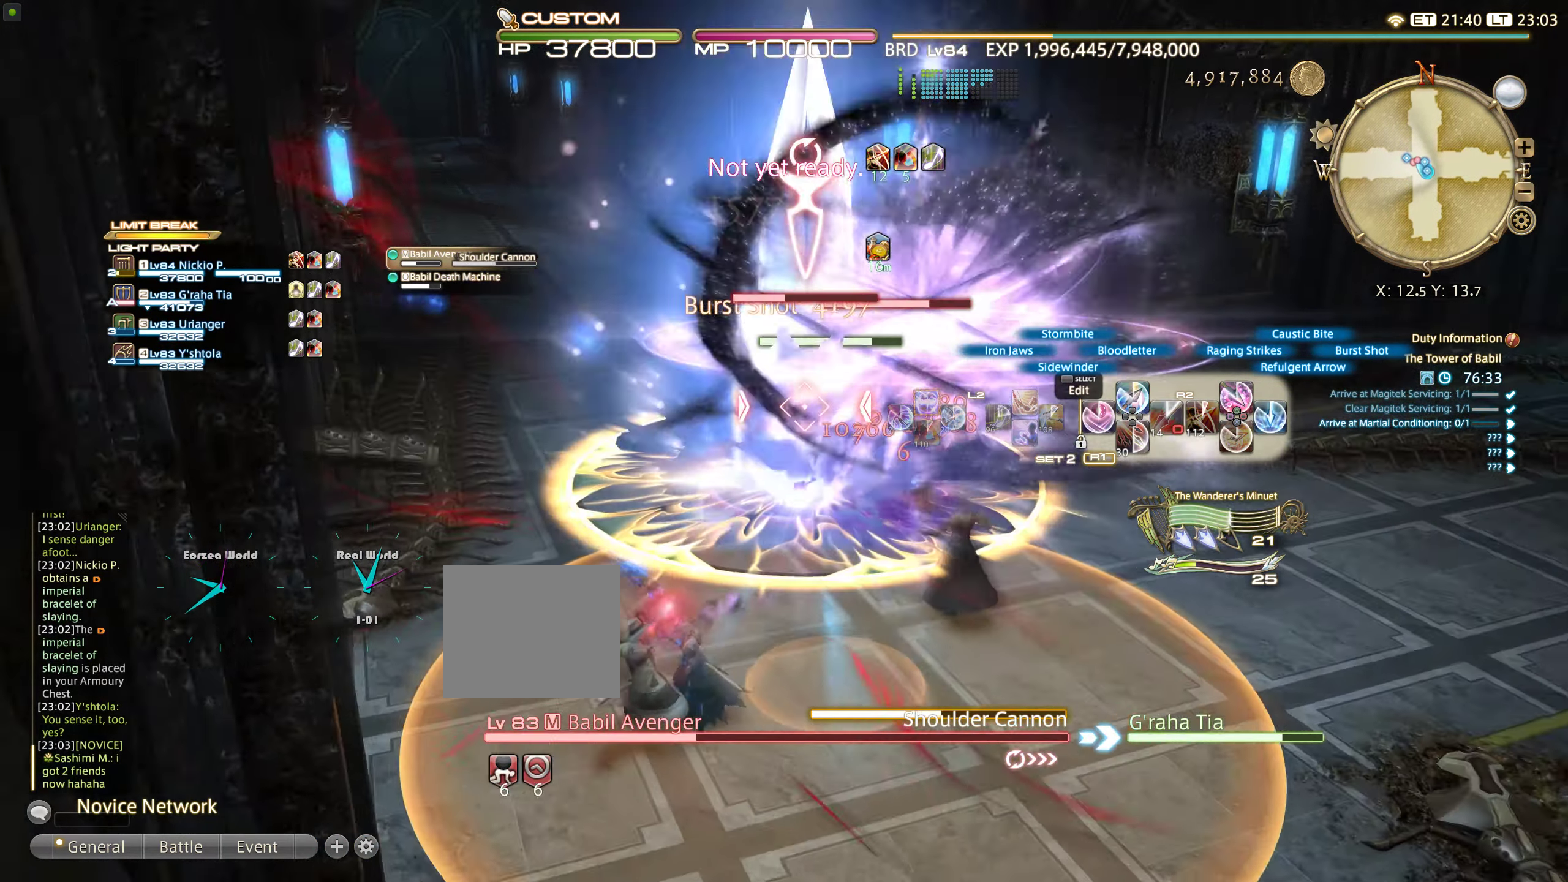
{"buttons": ["R2"], "left_stick": "left", "events": []}
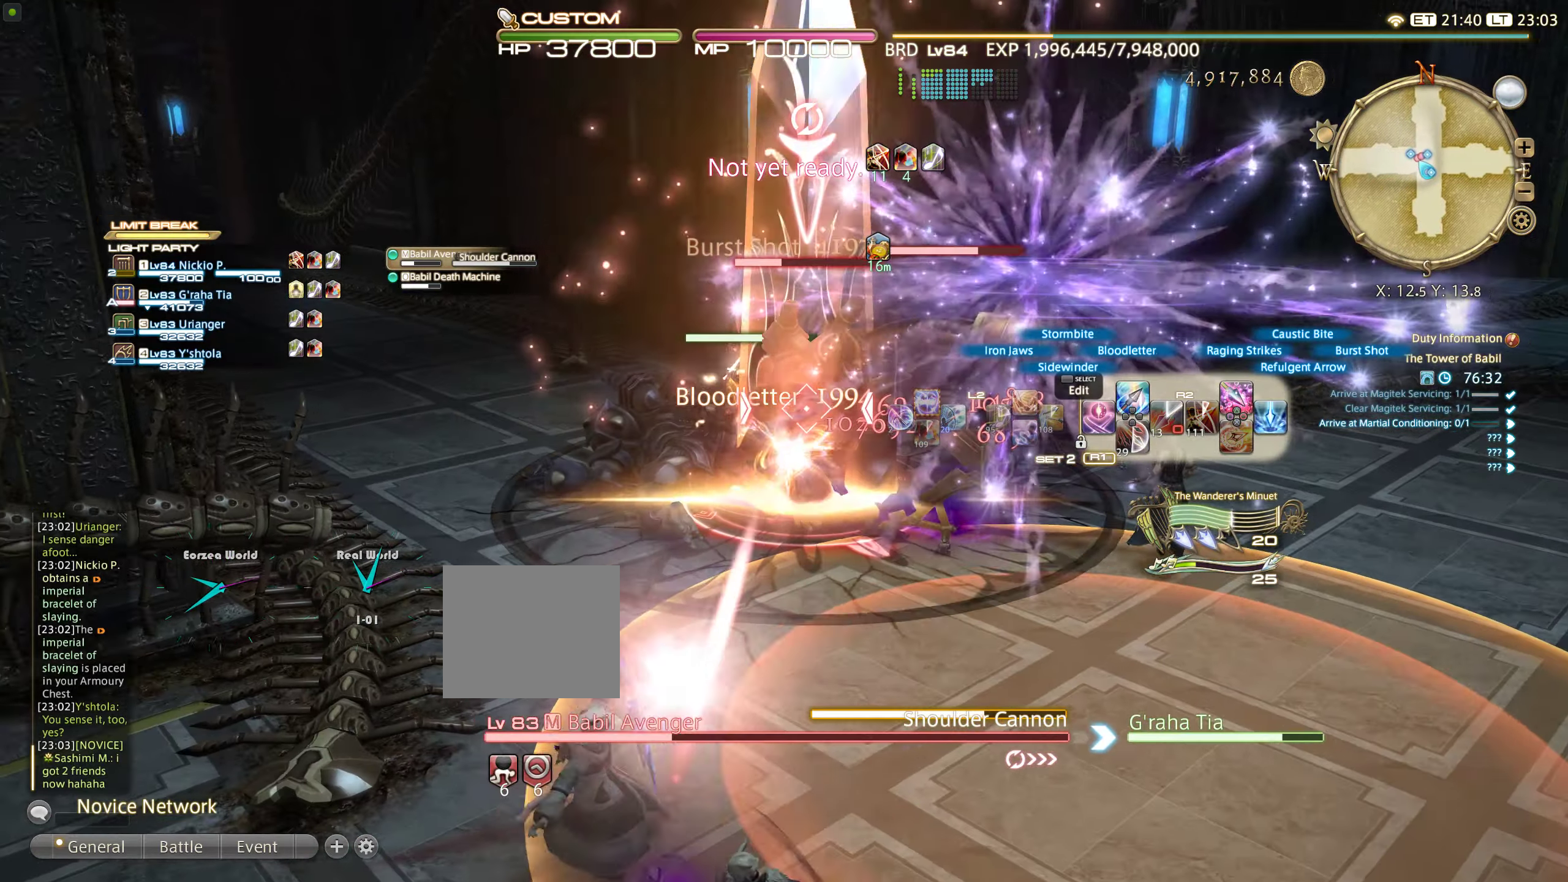
{"buttons": ["R2"], "left_stick": "center", "events": [[500, "left_stick", "center"]]}
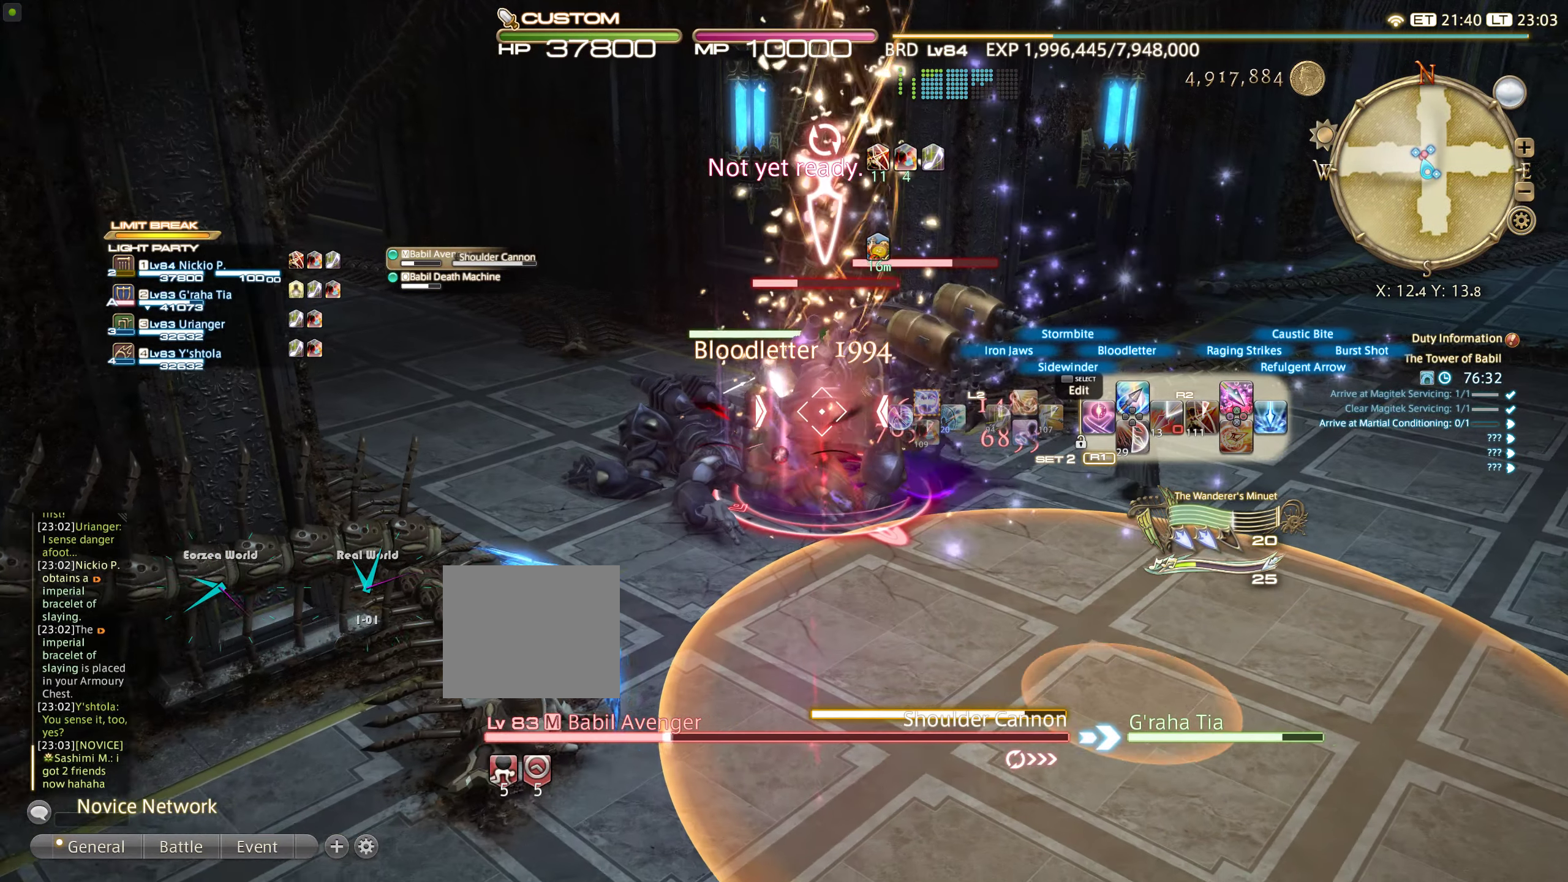
{"buttons": ["CROSS", "R2"], "left_stick": "center"}
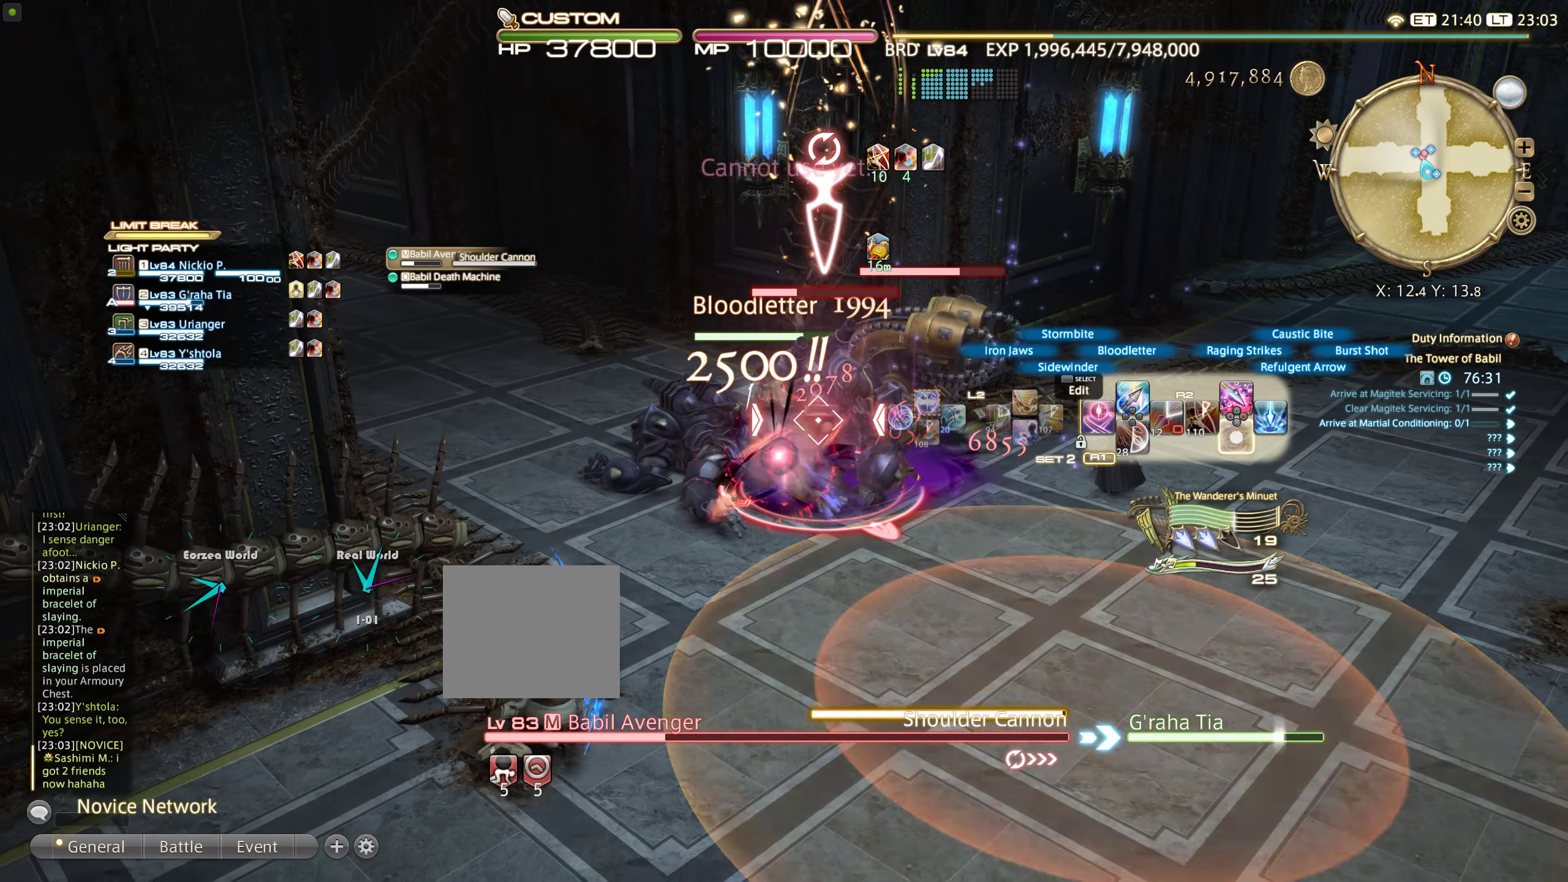
{"buttons": ["R2"], "left_stick": "center", "events": [[16, "CROSS", "up"], [100, "CROSS", "down"], [200, "CROSS", "up"], [283, "CROSS", "down"], [333, "CROSS", "up"]]}
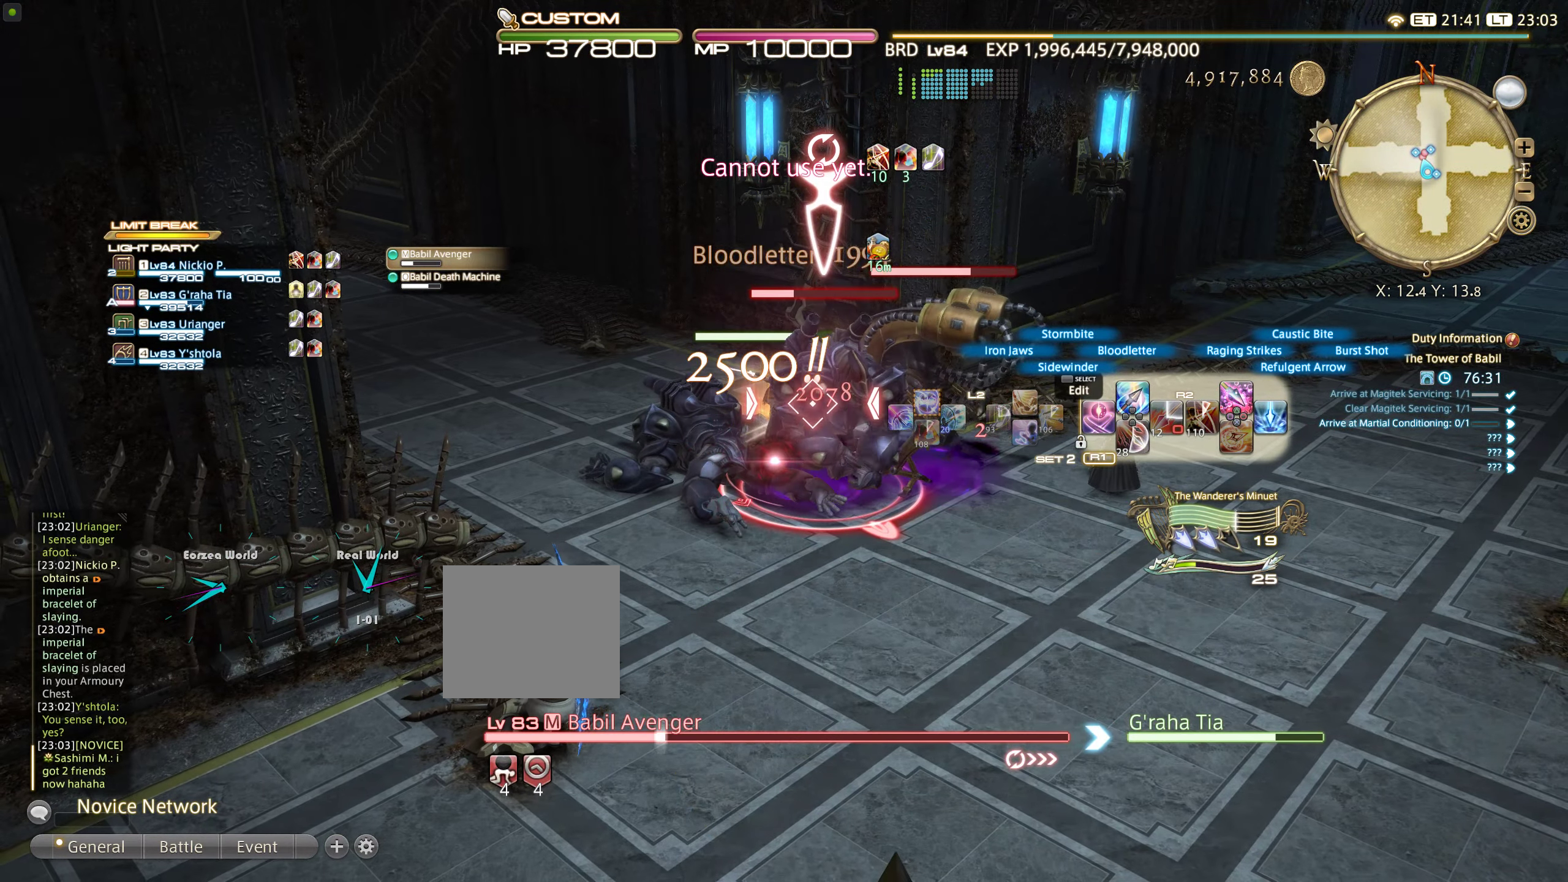
{"buttons": ["R2"], "left_stick": "center", "events": []}
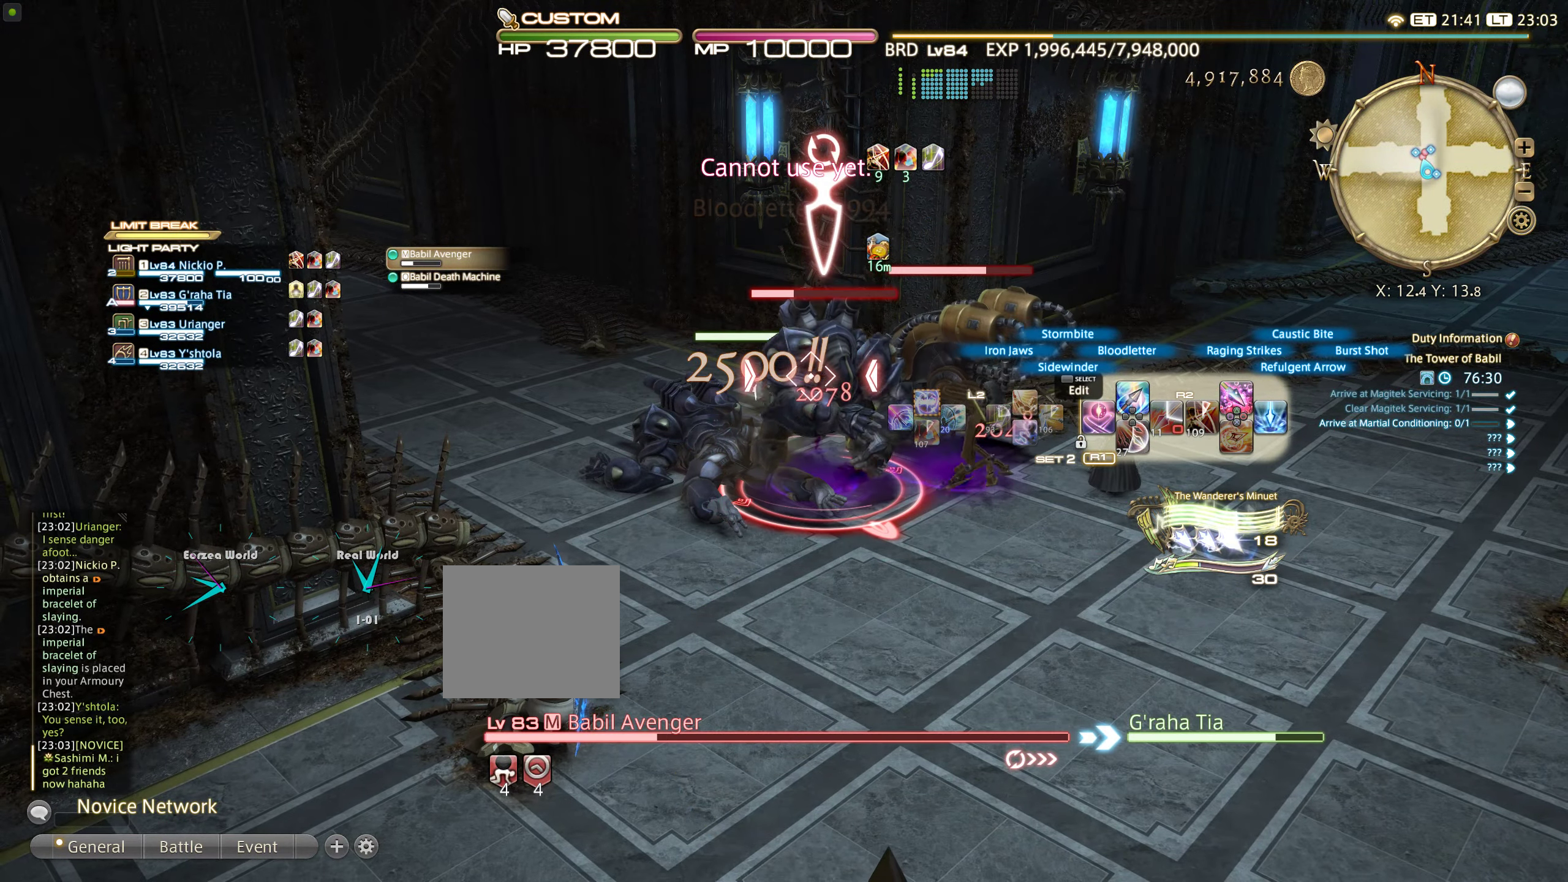
{"buttons": ["R2"], "left_stick": "center", "events": [[16, "DPAD_UP", "down"], [133, "DPAD_UP", "up"], [150, "CROSS", "down"], [183, "CROSS", "up"], [183, "DPAD_UP", "down"], [333, "DPAD_UP", "up"]]}
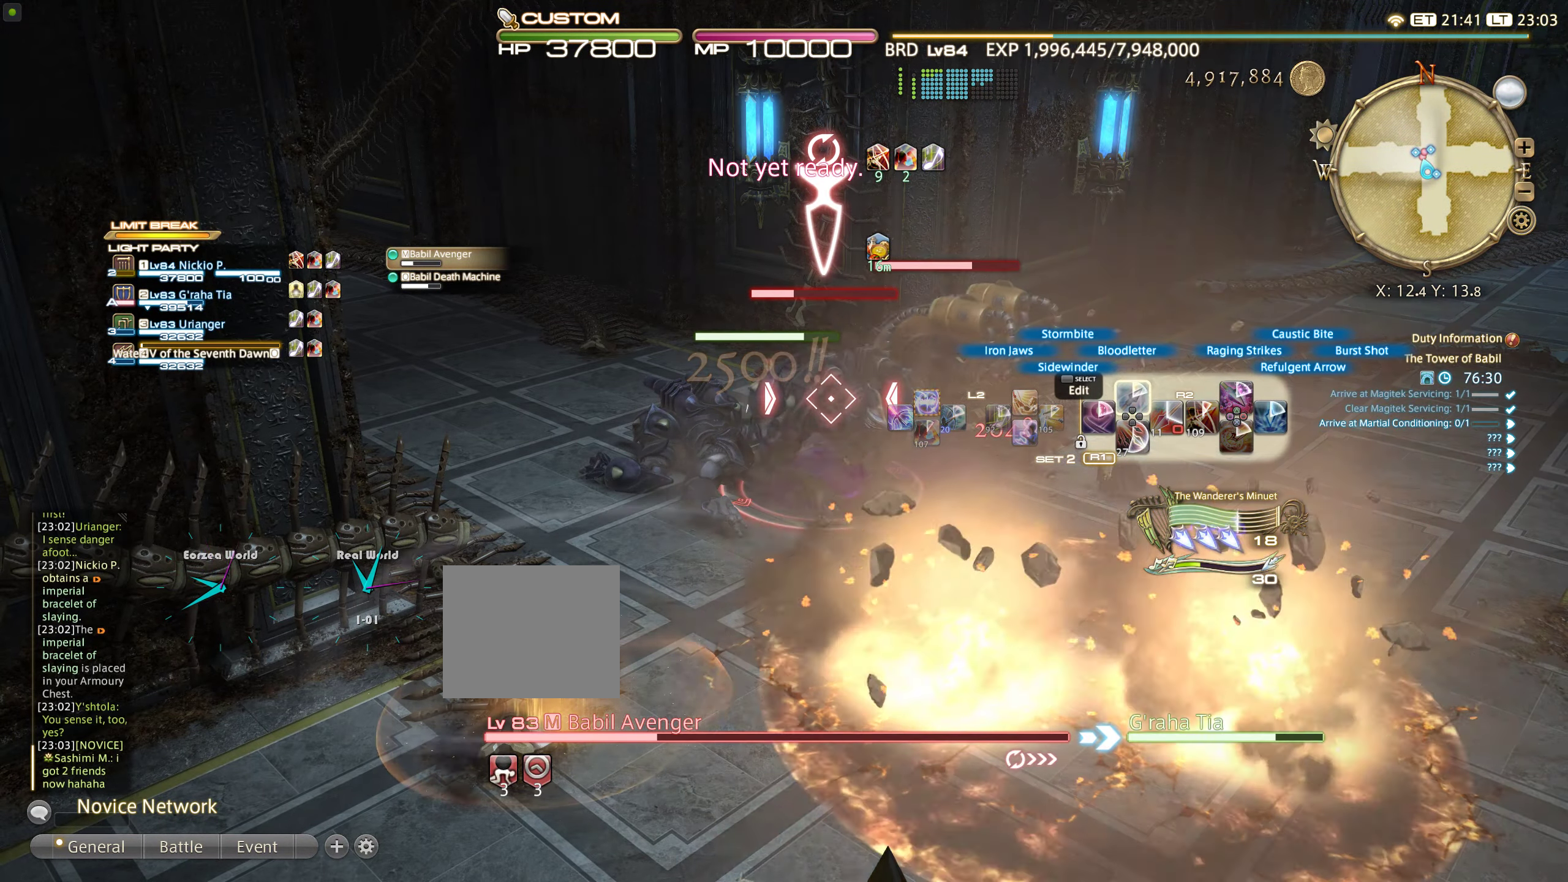
{"buttons": ["L2", "DPAD_UP"], "left_stick": "center", "events": [[316, "R2", "up"], [383, "L2", "down"], [483, "DPAD_UP", "down"]]}
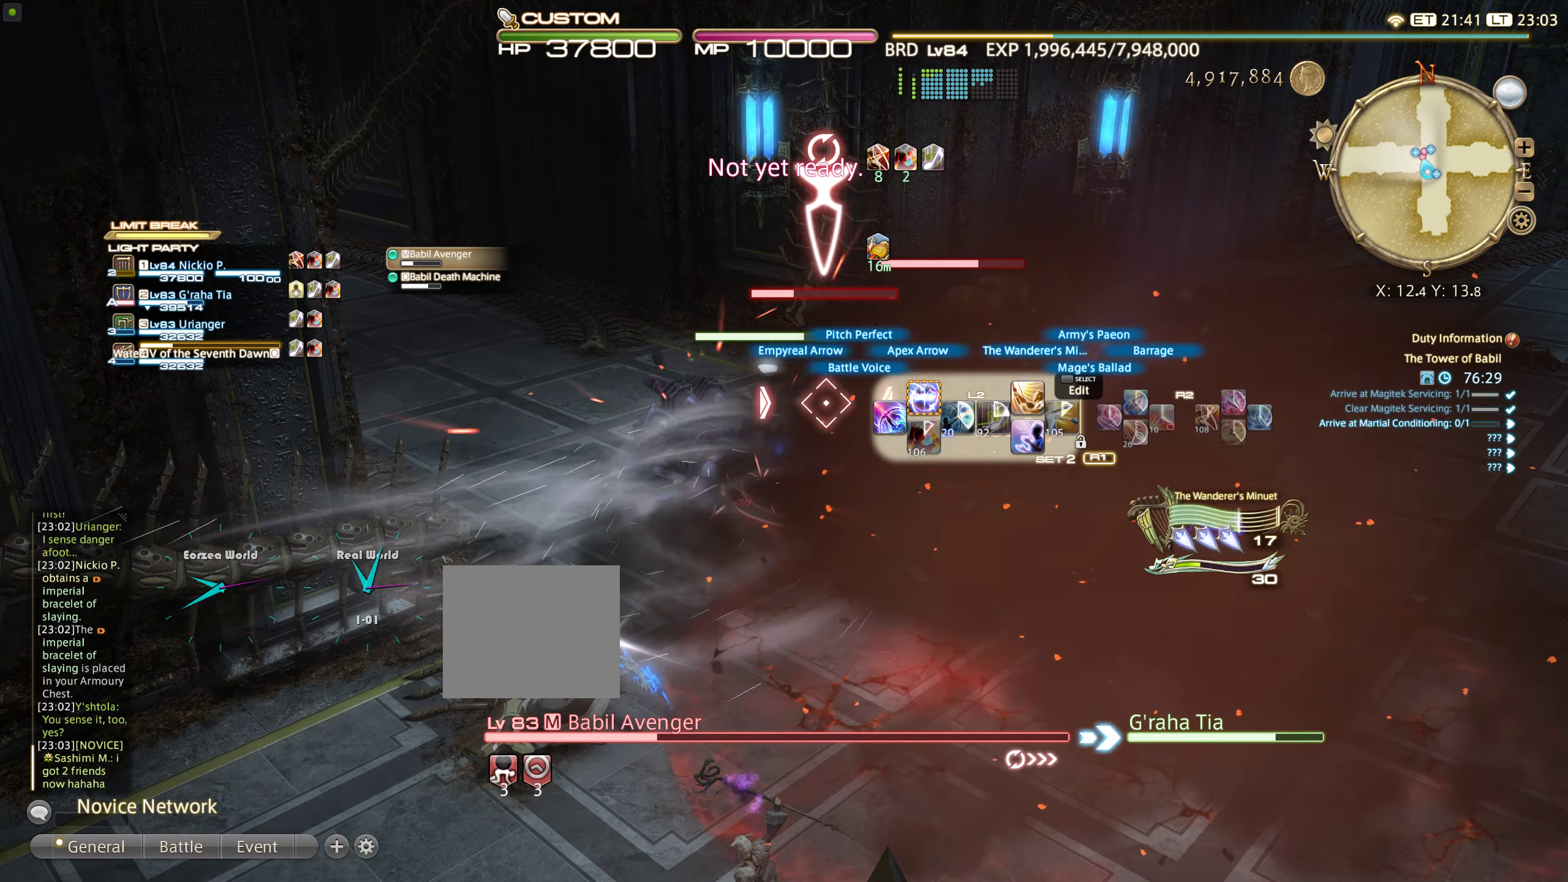
{"buttons": ["L2", "DPAD_LEFT"], "left_stick": "center", "events": [[150, "DPAD_UP", "up"], [416, "L1", "down"], [450, "DPAD_LEFT", "down"], [500, "L1", "up"]]}
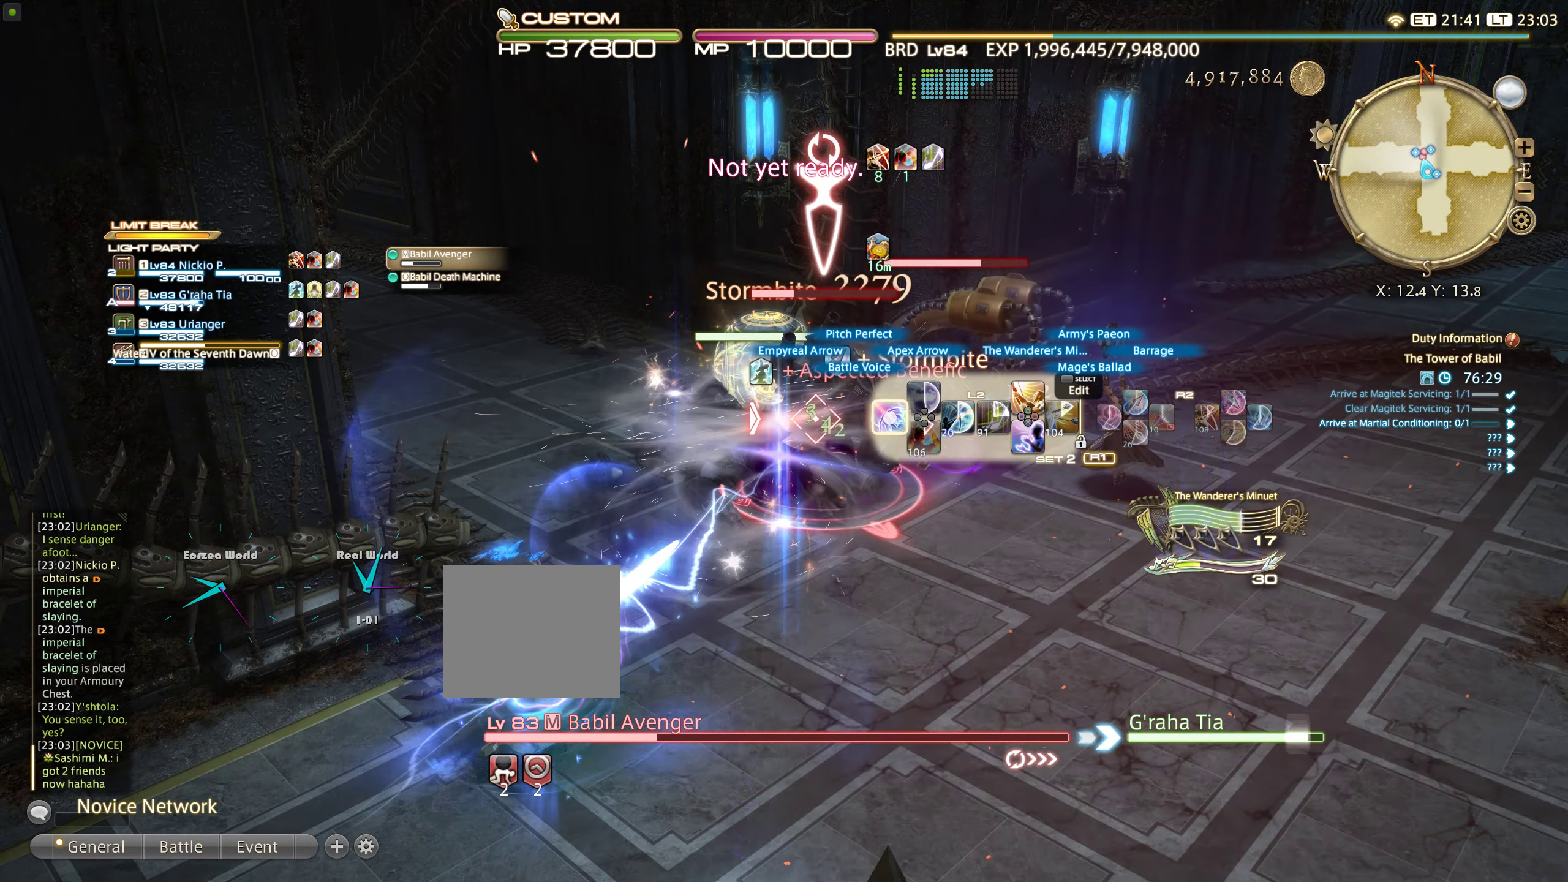
{"buttons": ["L2"], "left_stick": "center"}